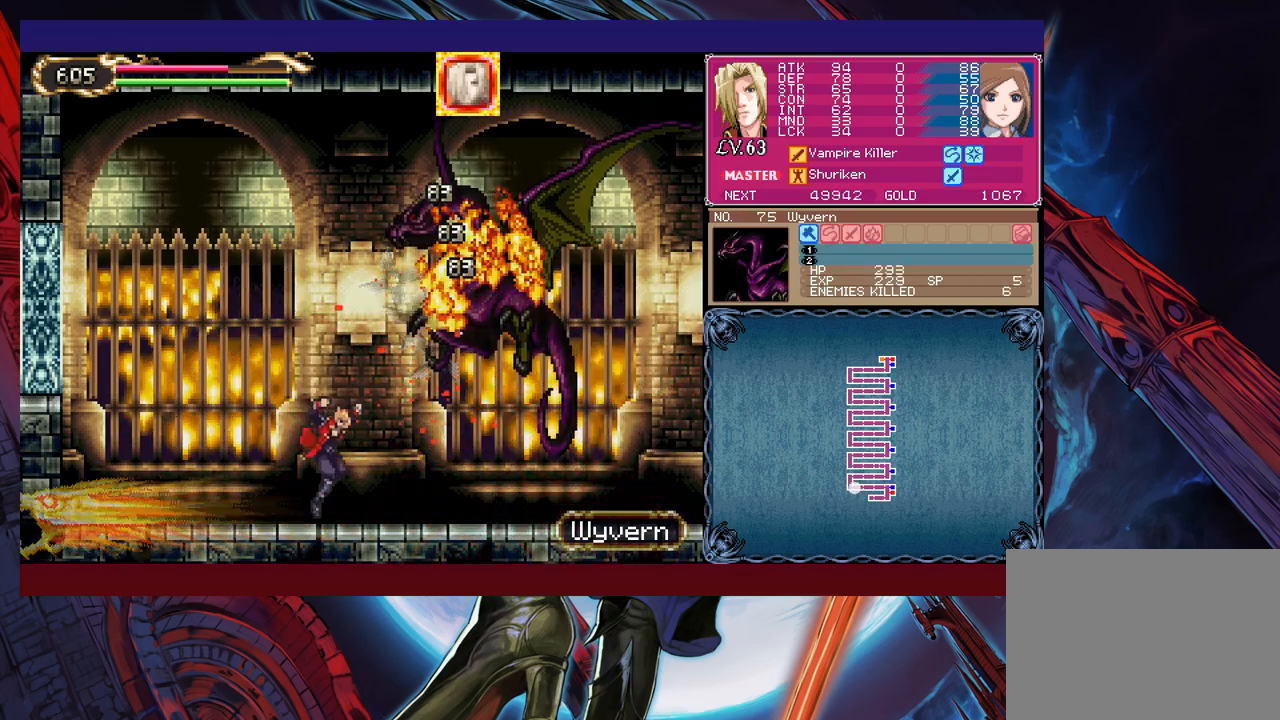
Gameplay with a controller (Xbox layout); each line is a JSON object with the inputs held at the frame after it. "events" lists button and stick changes between this image and that frame as [ms after this image, input, new state], when the widget could be followed in between. Not read: L2 R2 right_stick.
{"buttons": [], "left_stick": "right", "events": [[133, "B", "down"], [183, "left_stick", "right"], [250, "B", "up"]]}
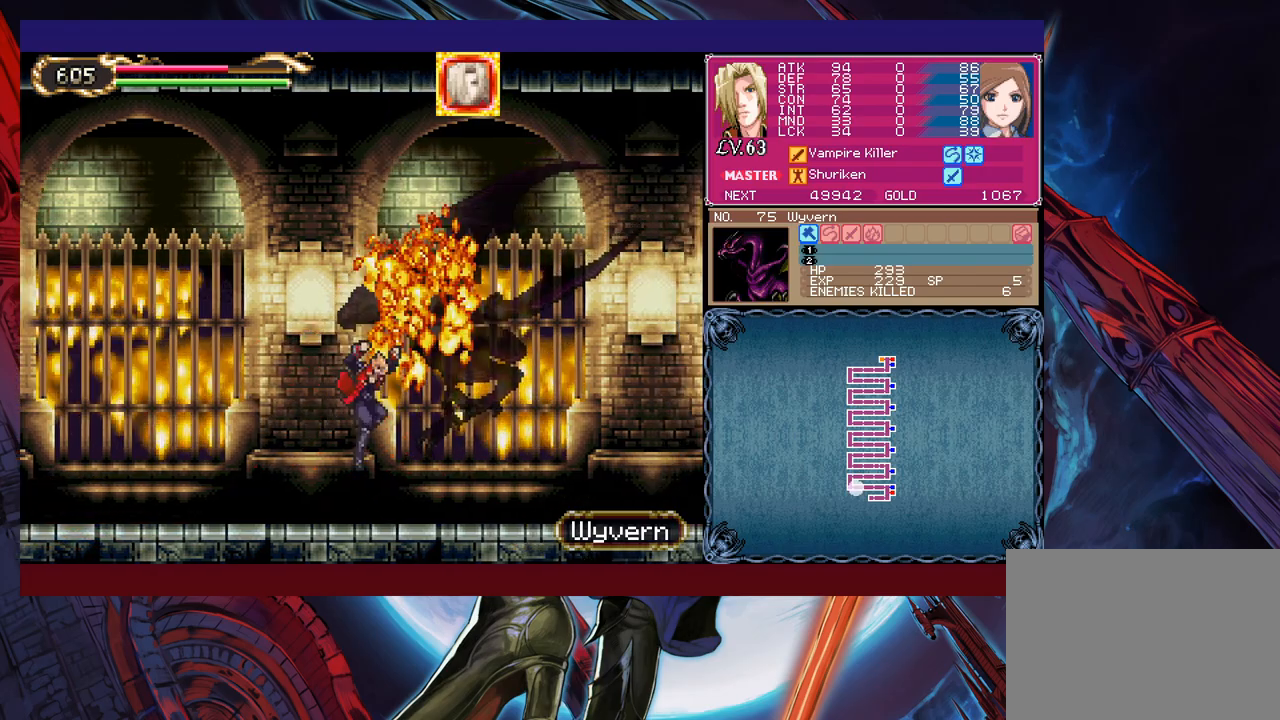
{"buttons": [], "left_stick": "down-right", "events": [[100, "left_stick", "left"], [150, "Y", "down"], [200, "B", "down"], [200, "Y", "up"], [233, "left_stick", "down-right"], [250, "B", "up"], [300, "B", "down"], [383, "B", "up"], [400, "B", "down"], [483, "B", "up"]]}
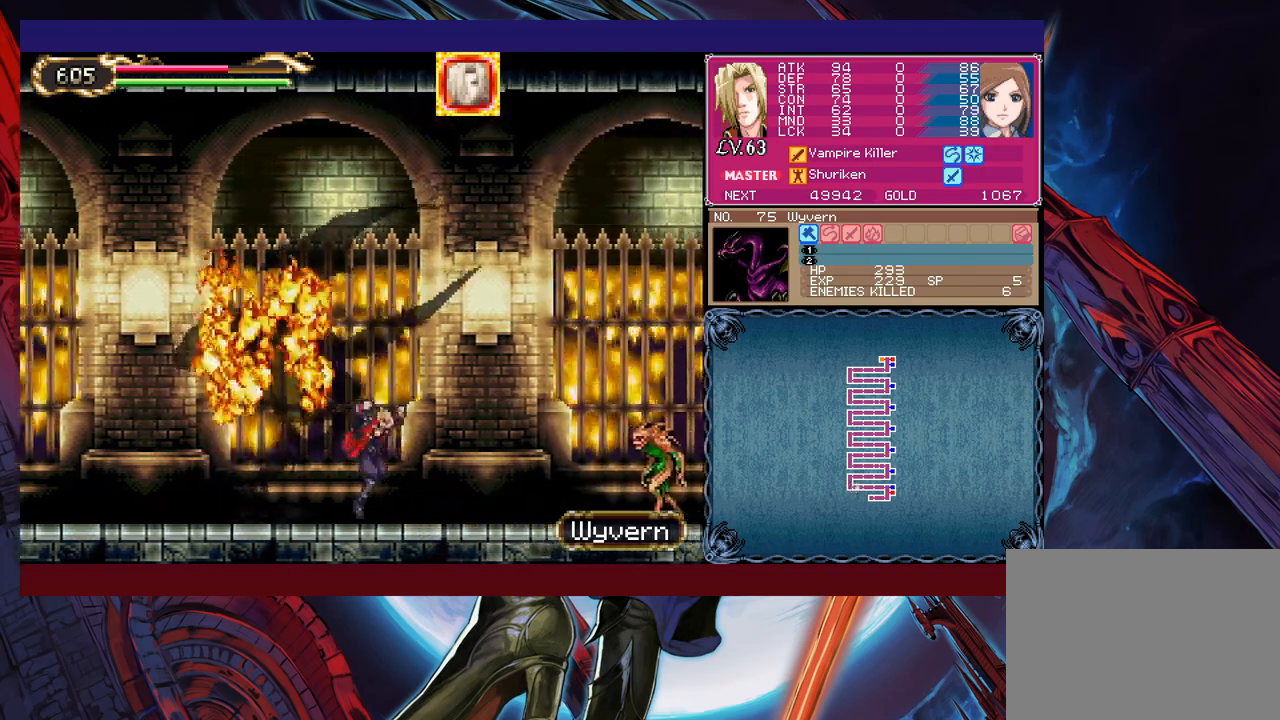
{"buttons": ["X"], "left_stick": "up-left", "events": [[50, "Y", "down"], [50, "left_stick", "left"], [100, "B", "down"], [133, "Y", "up"], [150, "left_stick", "down-right"], [183, "B", "up"], [250, "B", "down"], [300, "B", "up"], [400, "left_stick", "up-right"], [433, "X", "down"], [500, "left_stick", "up-left"]]}
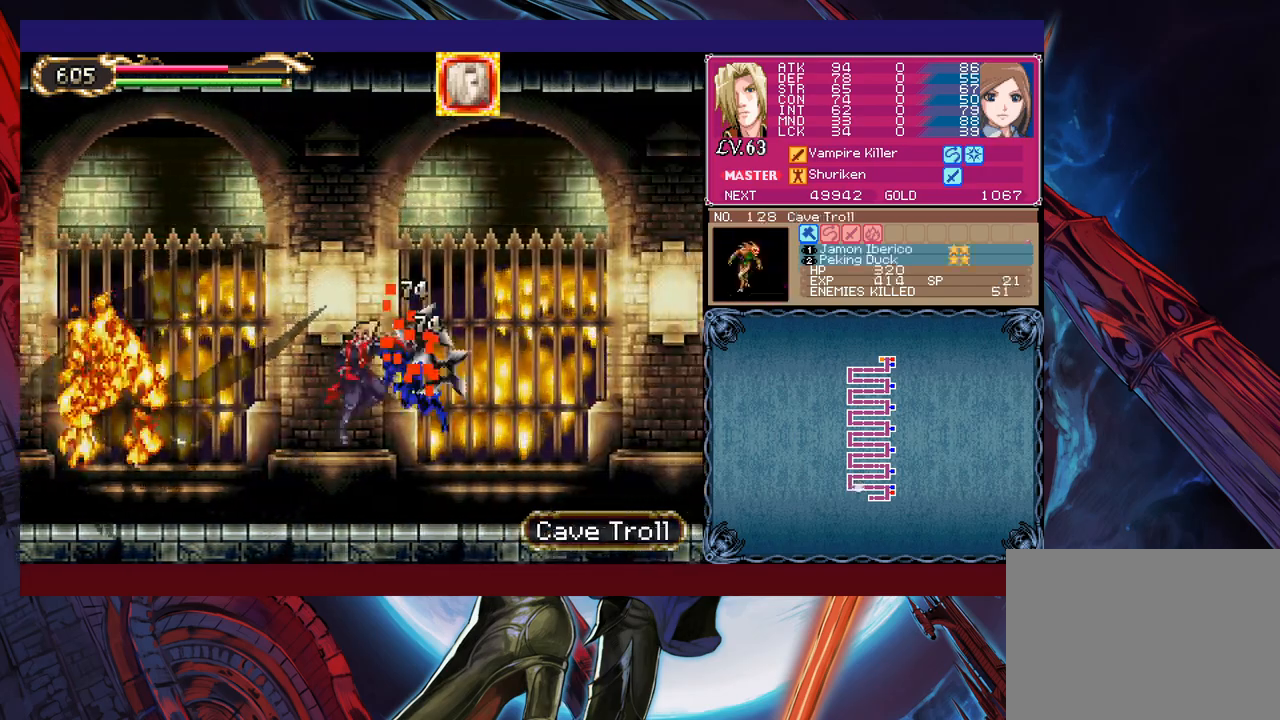
{"buttons": ["X"], "left_stick": "up-left", "events": [[33, "X", "up"], [383, "B", "down"], [400, "left_stick", "right"], [433, "B", "up"], [450, "X", "down"], [500, "left_stick", "up-left"]]}
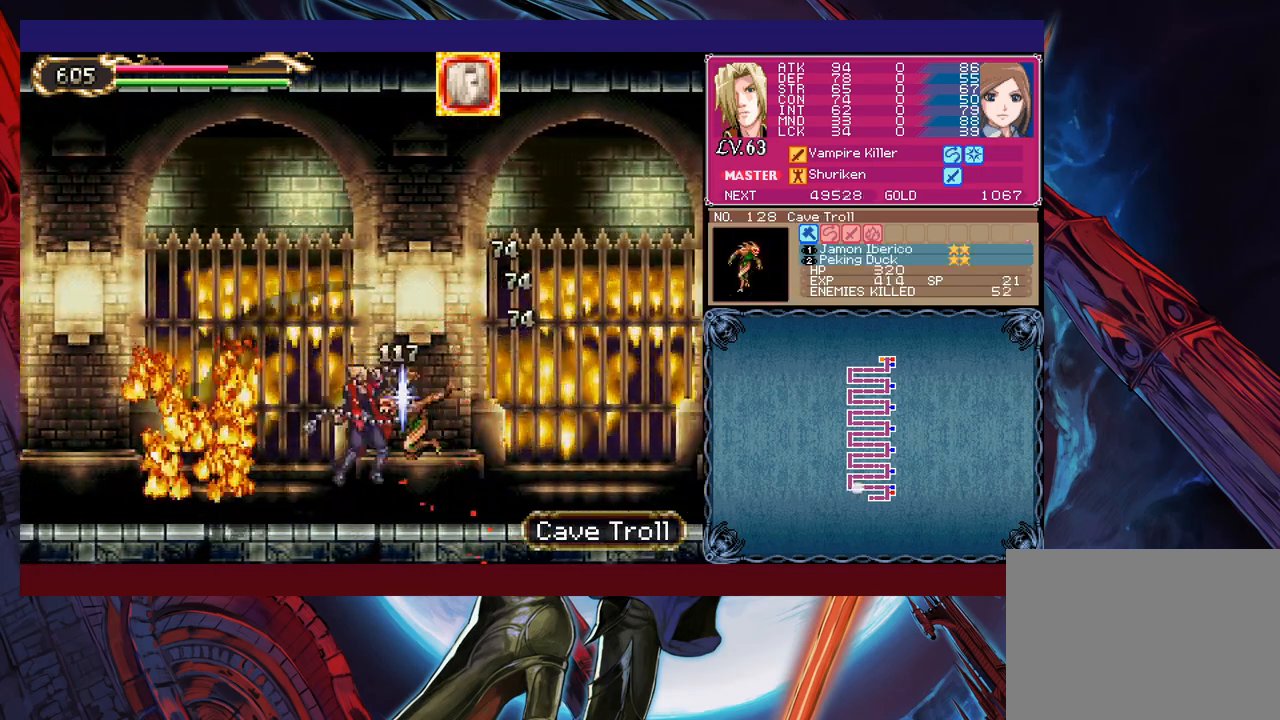
{"buttons": ["Y"], "left_stick": "left", "events": [[50, "X", "up"], [50, "left_stick", "left"], [333, "left_stick", "right"], [500, "Y", "down"], [500, "left_stick", "left"]]}
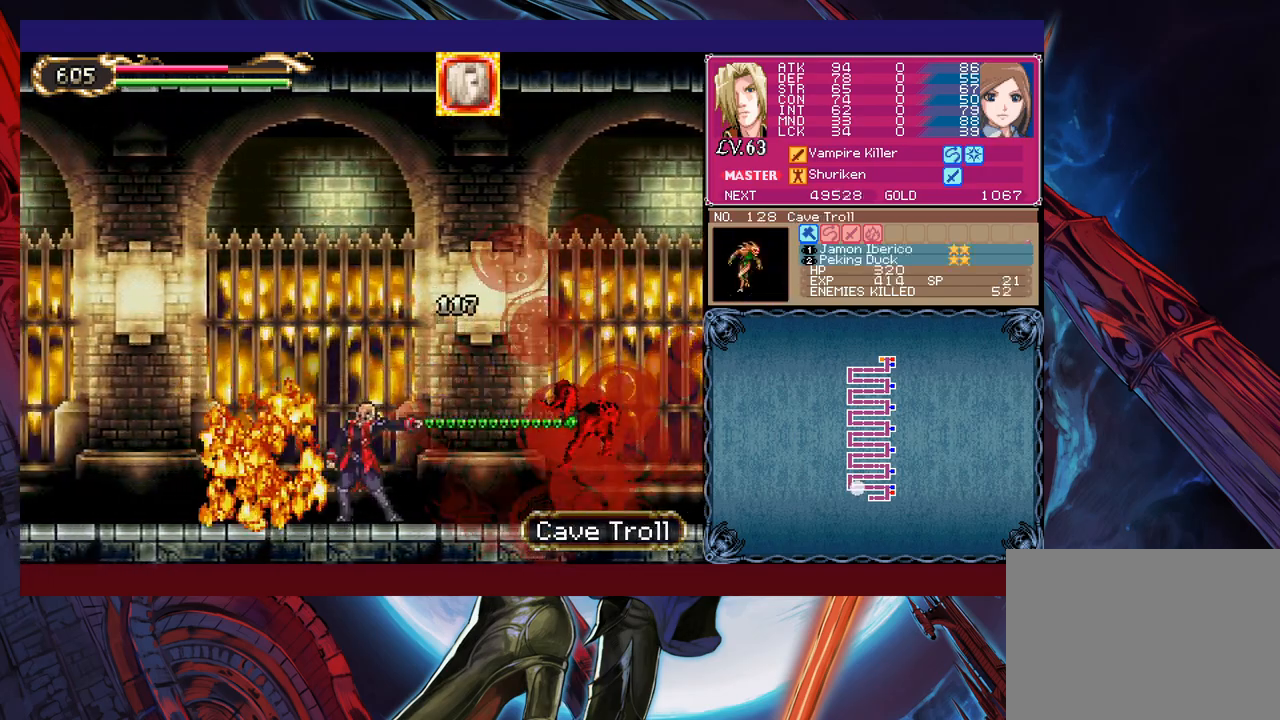
{"buttons": [], "left_stick": "down-right", "events": [[50, "B", "down"], [50, "Y", "up"], [100, "left_stick", "down-right"], [133, "B", "up"], [200, "B", "down"], [250, "B", "up"], [300, "B", "down"], [350, "B", "up"]]}
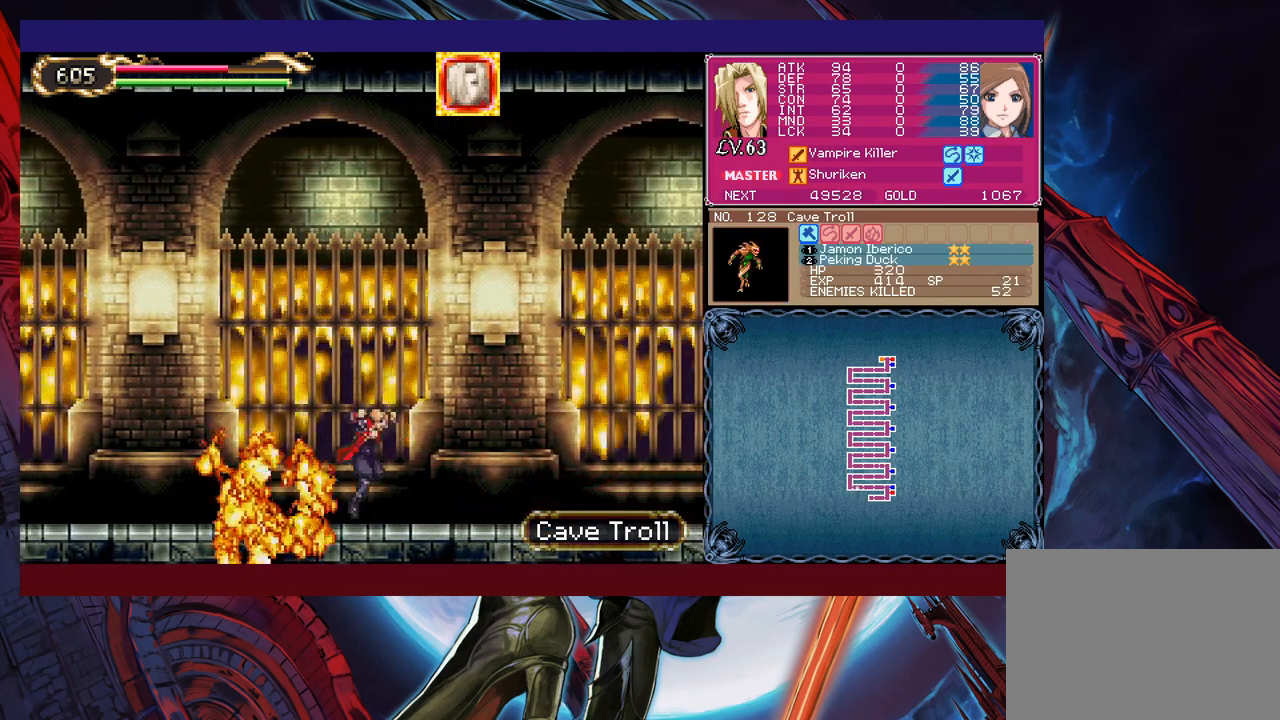
{"buttons": [], "left_stick": "down-right", "events": [[133, "left_stick", "left"], [150, "Y", "down"], [183, "B", "down"], [200, "Y", "up"], [233, "left_stick", "down-right"], [250, "B", "up"], [333, "B", "down"], [383, "B", "up"], [433, "B", "down"], [500, "B", "up"]]}
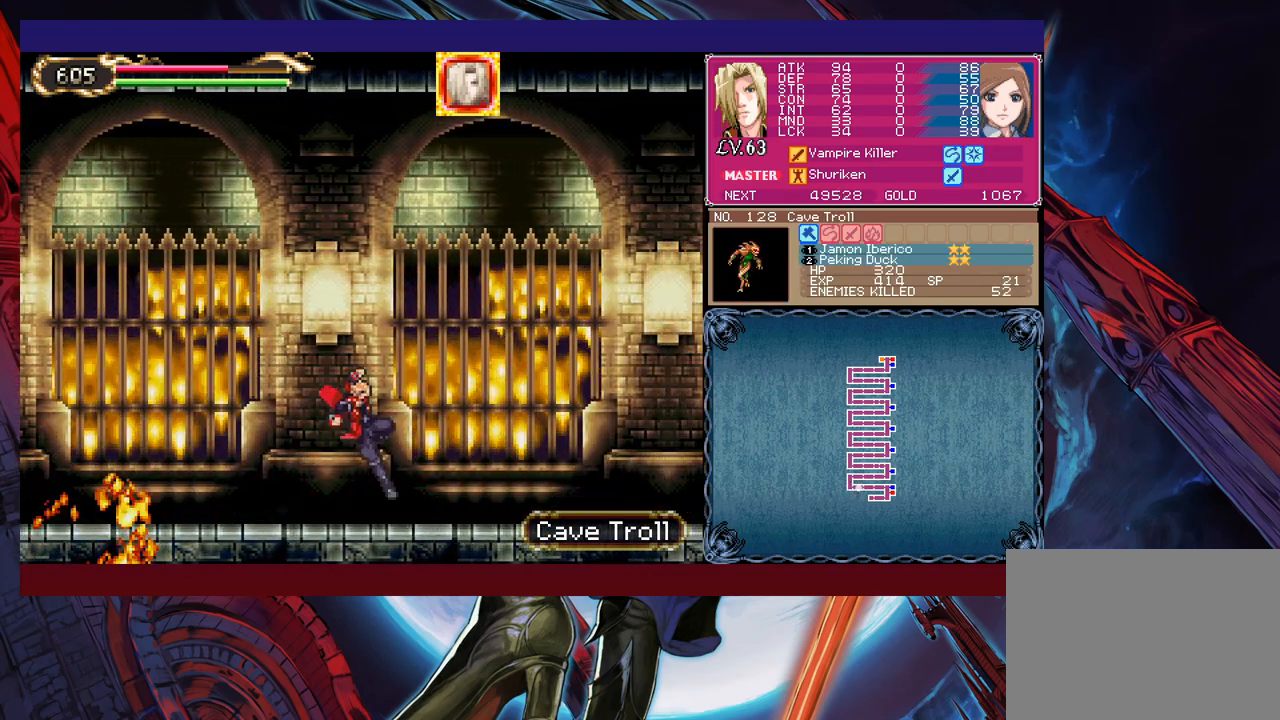
{"buttons": ["Y"], "left_stick": "left", "events": [[50, "Y", "down"], [50, "left_stick", "left"], [100, "B", "down"], [100, "Y", "up"], [150, "left_stick", "down-right"], [200, "B", "up"], [250, "B", "down"], [300, "B", "up"], [350, "B", "down"], [400, "B", "up"], [500, "Y", "down"], [500, "left_stick", "left"]]}
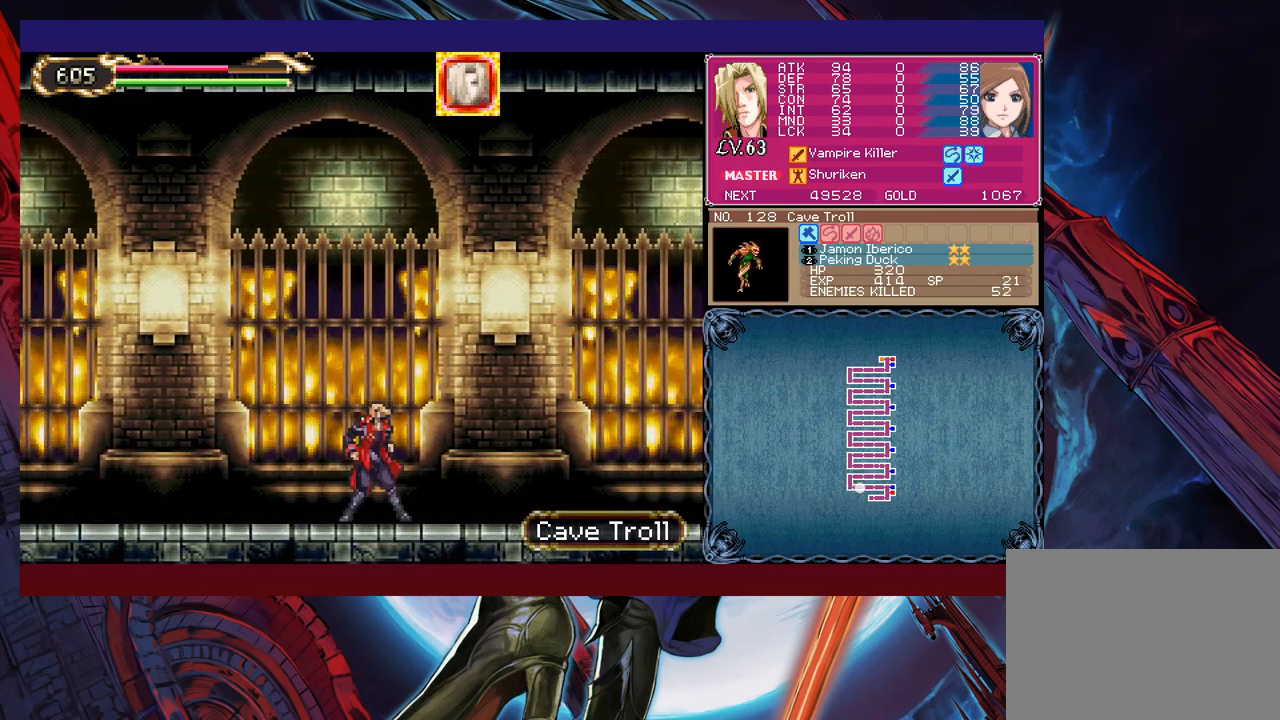
{"buttons": ["B"], "left_stick": "left", "events": [[50, "B", "down"], [50, "Y", "up"], [100, "left_stick", "down-right"], [133, "B", "up"], [200, "B", "down"], [250, "B", "up"], [300, "B", "down"], [383, "B", "up"], [433, "left_stick", "left"], [450, "Y", "down"], [500, "B", "down"], [500, "Y", "up"]]}
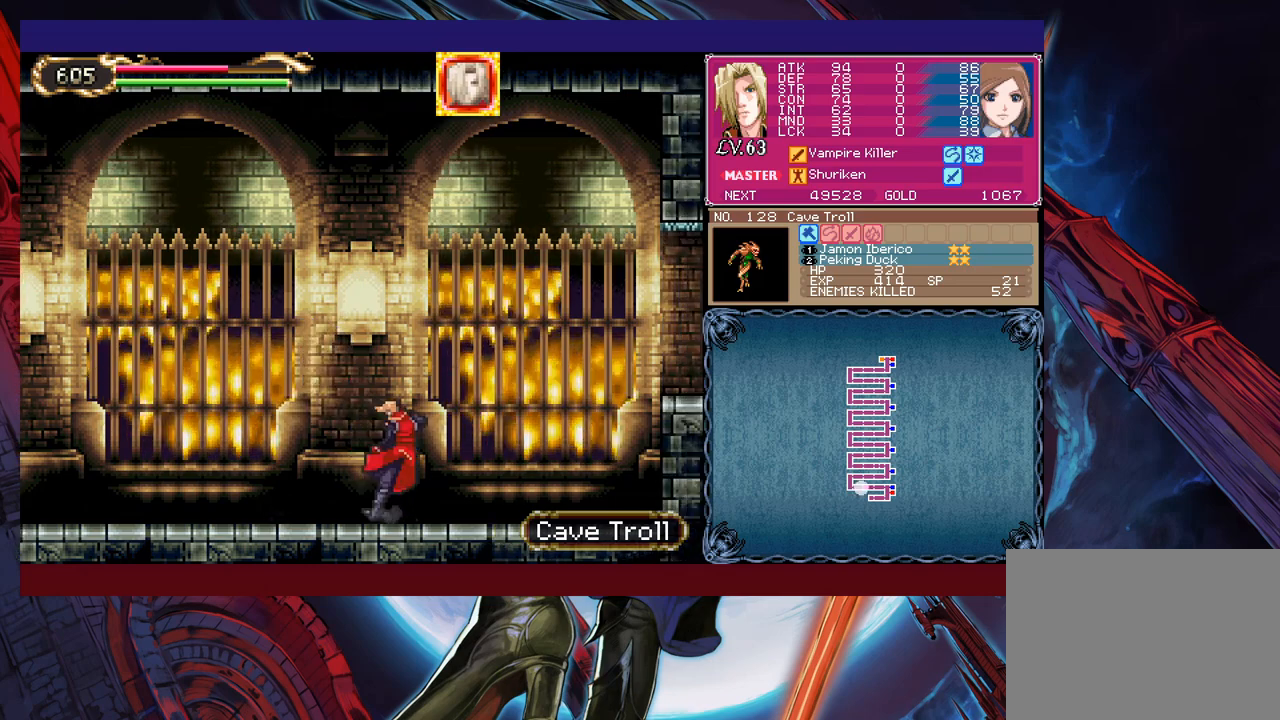
{"buttons": ["B"], "left_stick": "down-right", "events": [[50, "left_stick", "down-right"], [83, "B", "up"], [150, "B", "down"], [200, "B", "up"], [283, "B", "down"], [333, "B", "up"], [383, "left_stick", "left"], [400, "Y", "down"], [450, "B", "down"], [450, "left_stick", "down-right"], [483, "Y", "up"]]}
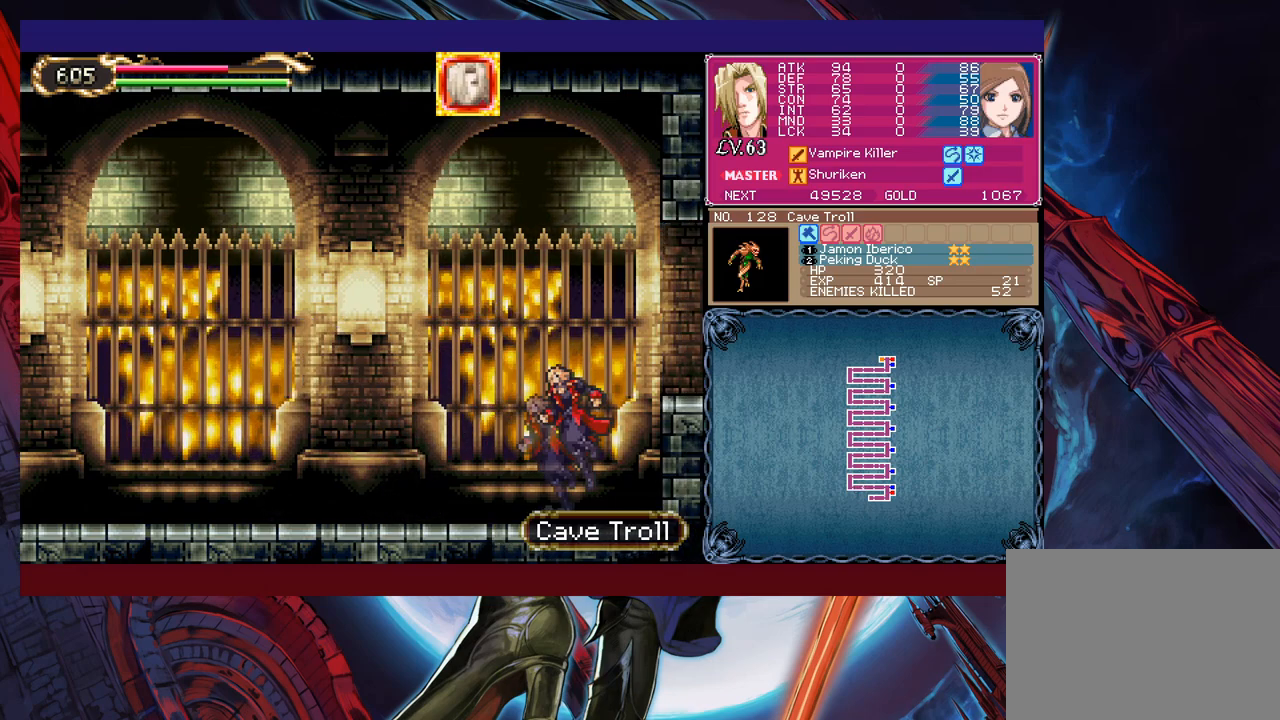
{"buttons": [], "left_stick": "right", "events": [[200, "B", "up"], [433, "left_stick", "right"]]}
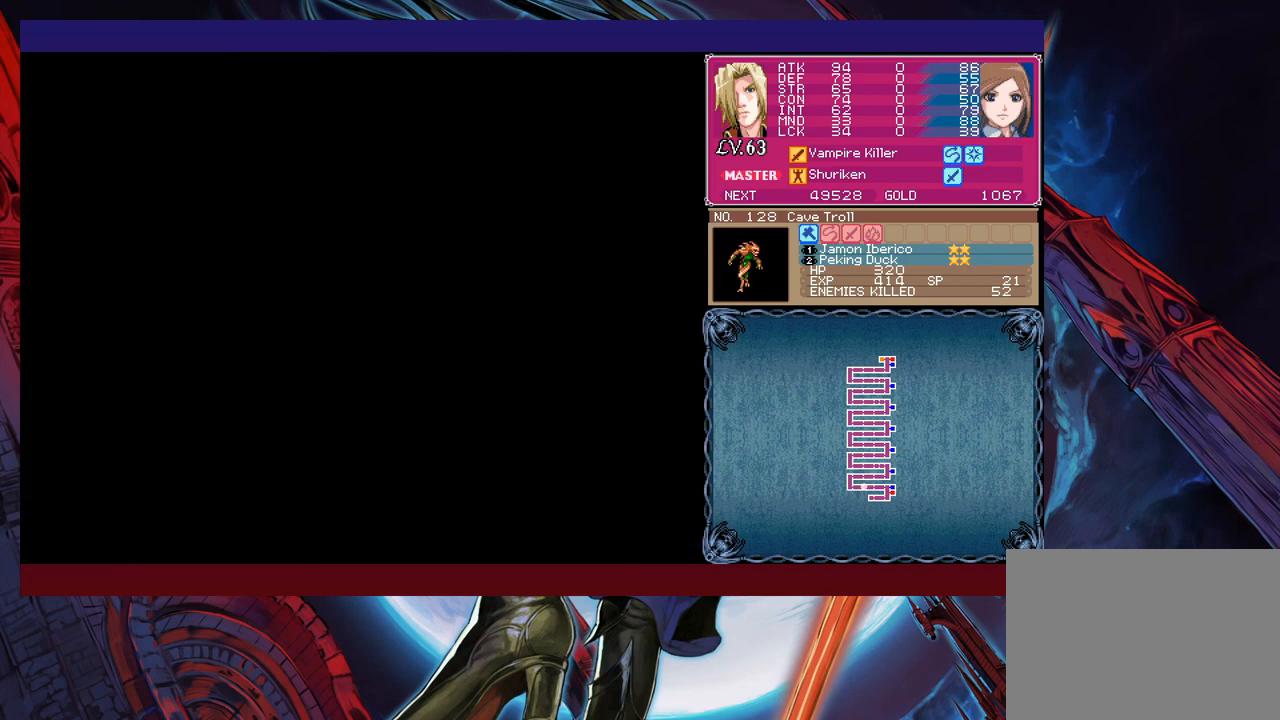
{"buttons": [], "left_stick": "right", "events": []}
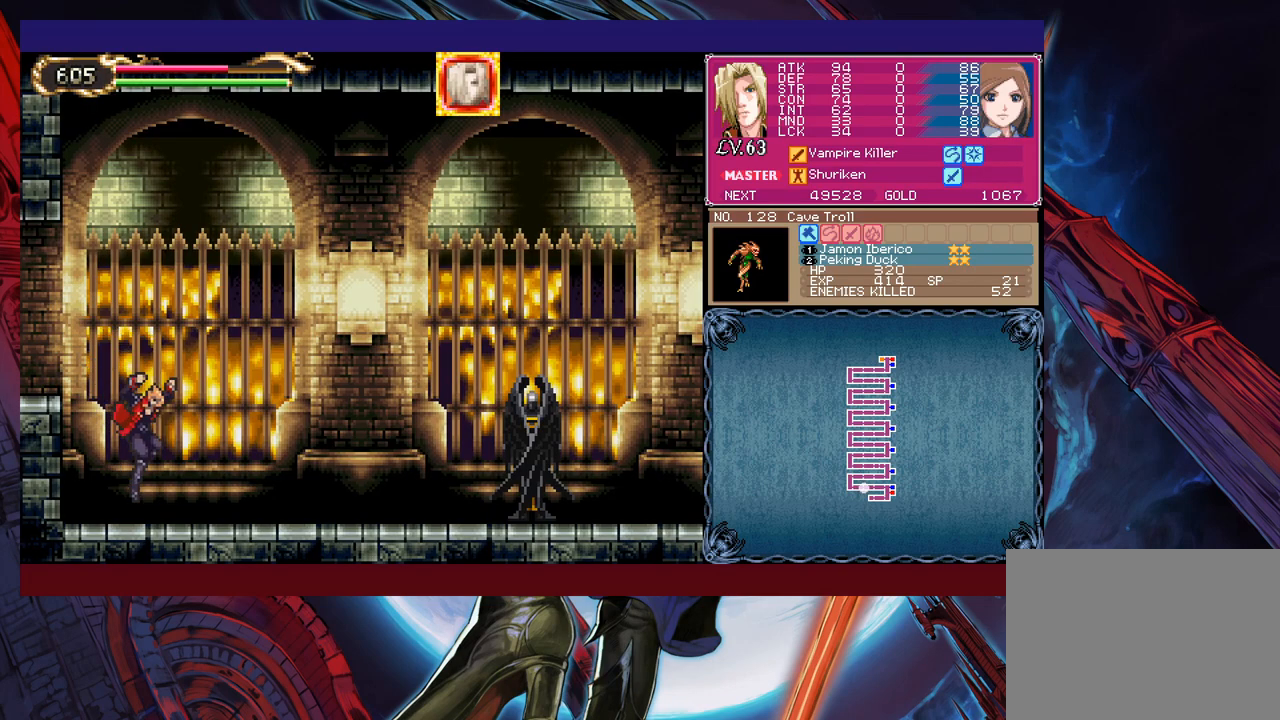
{"buttons": ["X"], "left_stick": "up-right", "events": [[183, "B", "down"], [250, "B", "up"], [283, "left_stick", "up-right"], [400, "X", "down"]]}
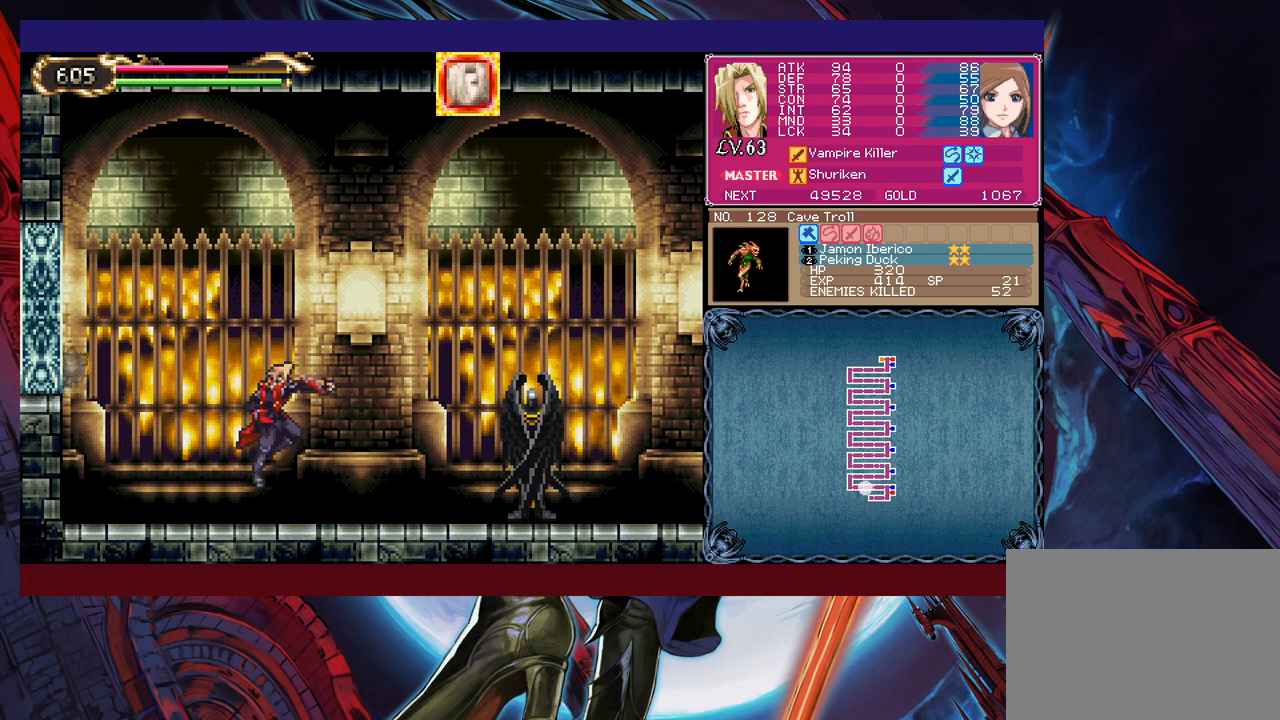
{"buttons": [], "left_stick": "up-right", "events": [[33, "left_stick", "right"], [50, "X", "up"], [200, "left_stick", "center"], [350, "left_stick", "right"], [400, "B", "down"], [450, "left_stick", "up-right"], [483, "B", "up"]]}
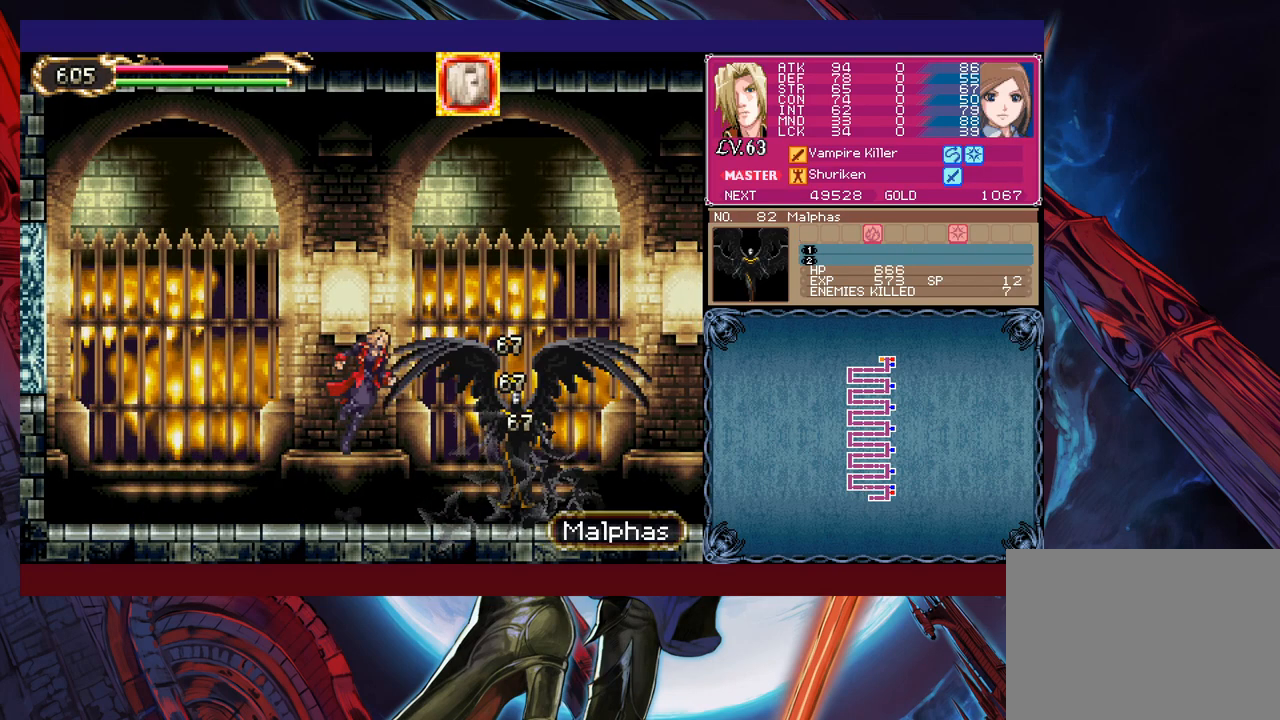
{"buttons": [], "left_stick": "right", "events": [[50, "X", "down"], [150, "X", "up"], [183, "left_stick", "center"], [400, "left_stick", "right"]]}
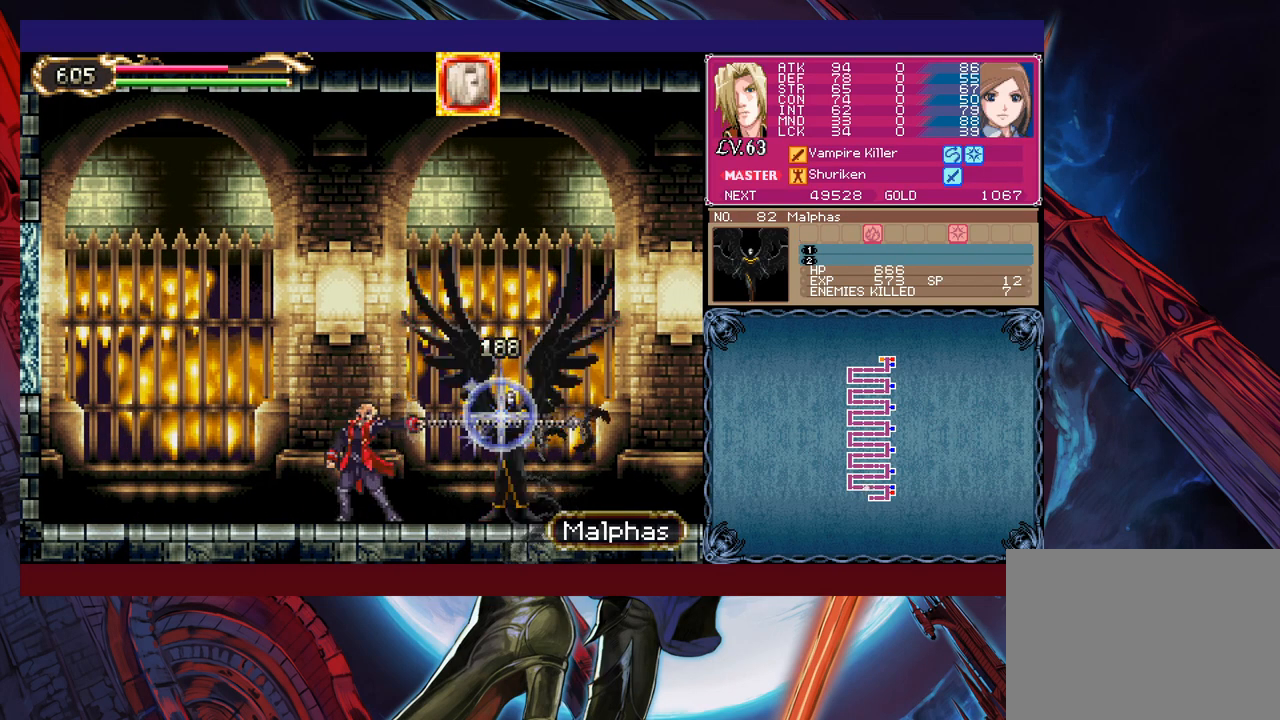
{"buttons": [], "left_stick": "center", "events": [[133, "left_stick", "center"], [200, "X", "down"], [333, "X", "up"]]}
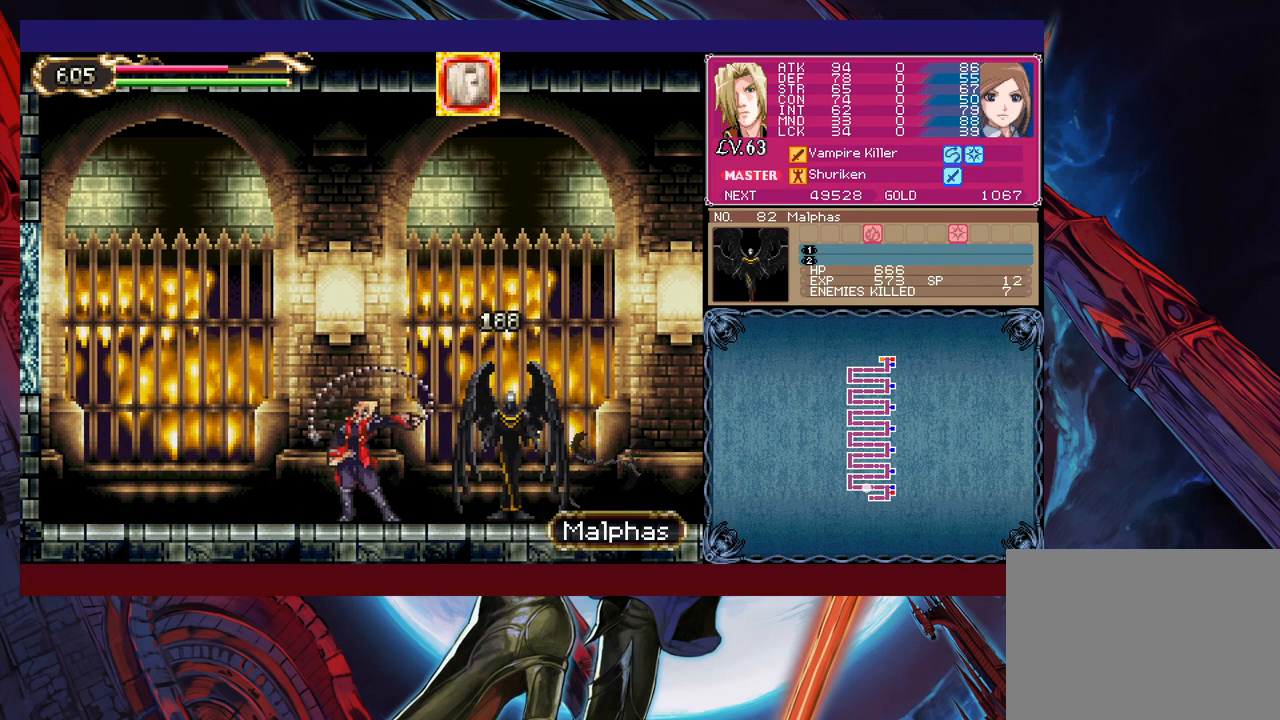
{"buttons": [], "left_stick": "right", "events": [[50, "left_stick", "down"], [100, "Y", "down"], [150, "Y", "up"], [183, "left_stick", "right"], [250, "X", "down"], [400, "X", "up"]]}
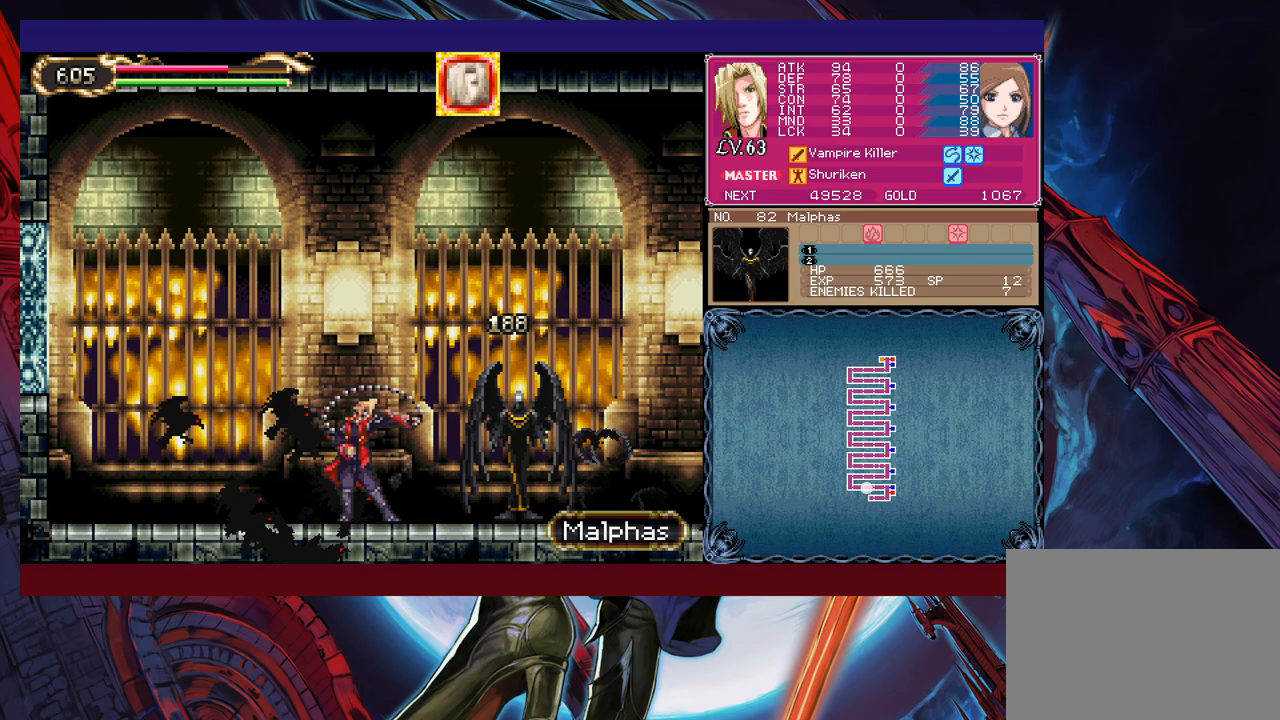
{"buttons": ["X"], "left_stick": "up-right", "events": [[50, "left_stick", "down-right"], [100, "Y", "down"], [150, "left_stick", "right"], [200, "Y", "up"], [400, "left_stick", "up-right"], [450, "X", "down"]]}
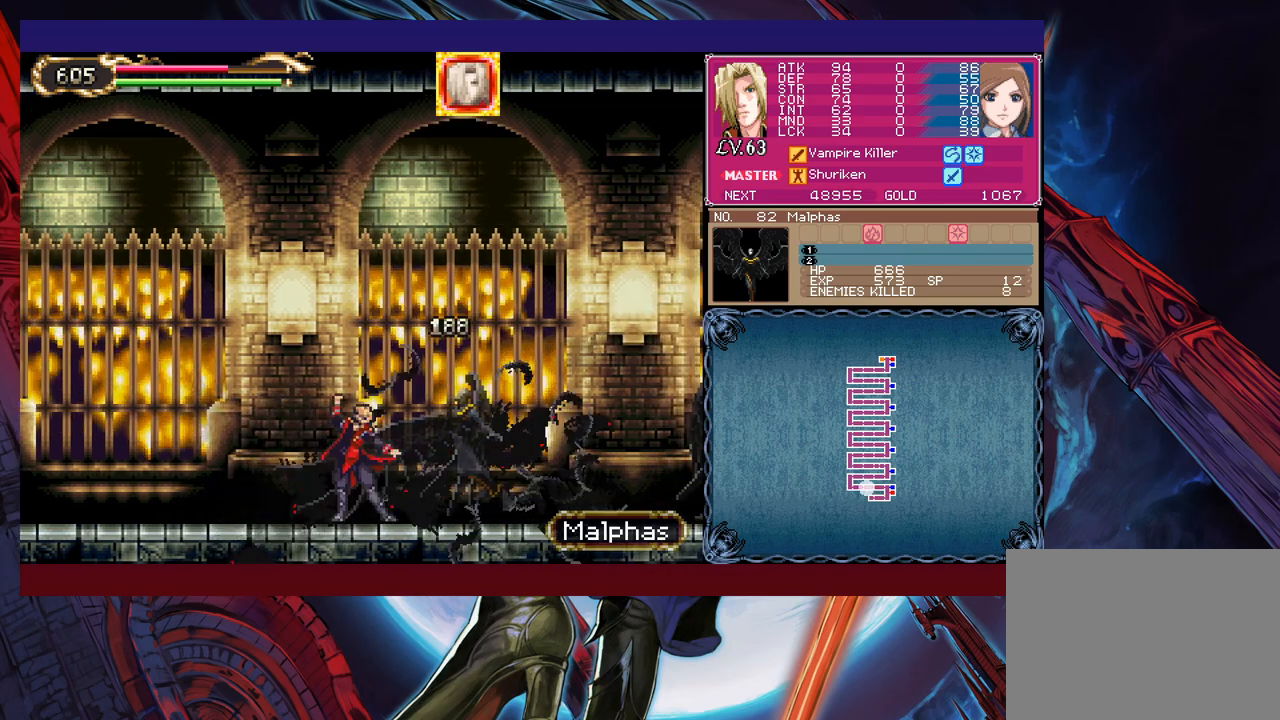
{"buttons": [], "left_stick": "up-right", "events": [[50, "X", "up"], [133, "left_stick", "down-right"], [233, "Y", "down"], [250, "Y", "up"], [300, "left_stick", "up-right"]]}
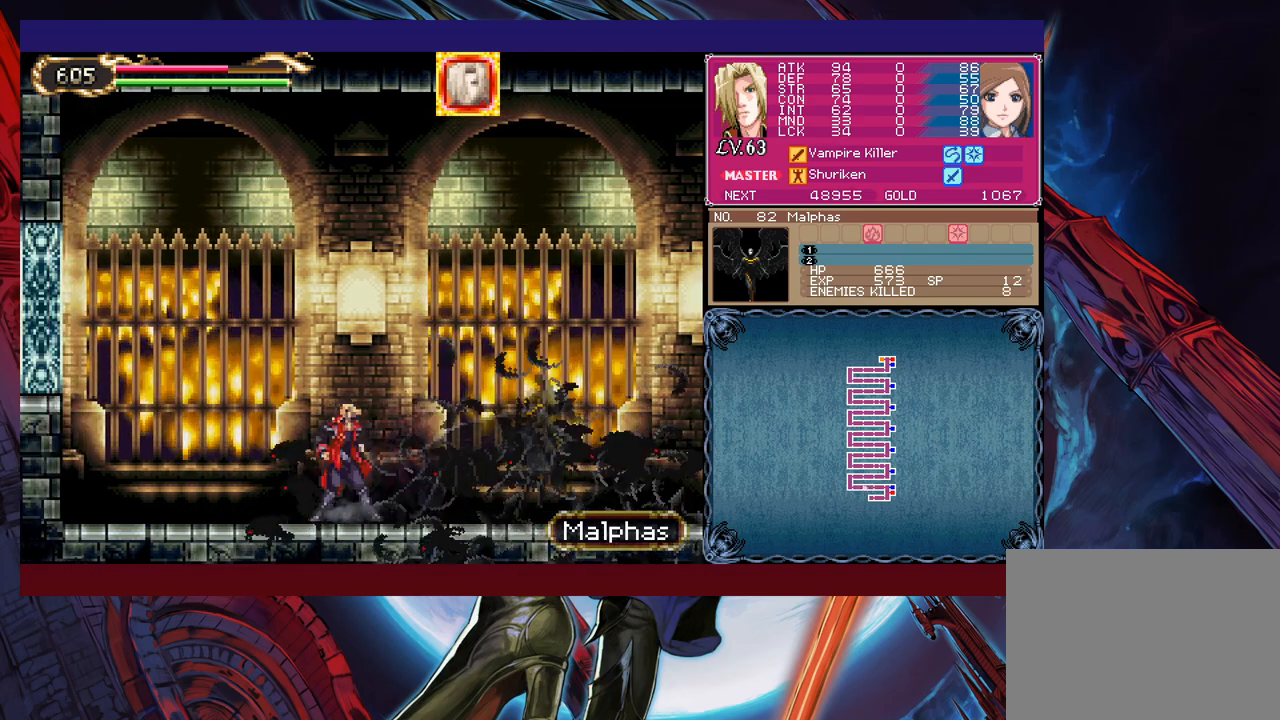
{"buttons": ["X"], "left_stick": "up-right", "events": [[33, "B", "down"], [200, "B", "up"], [483, "X", "down"]]}
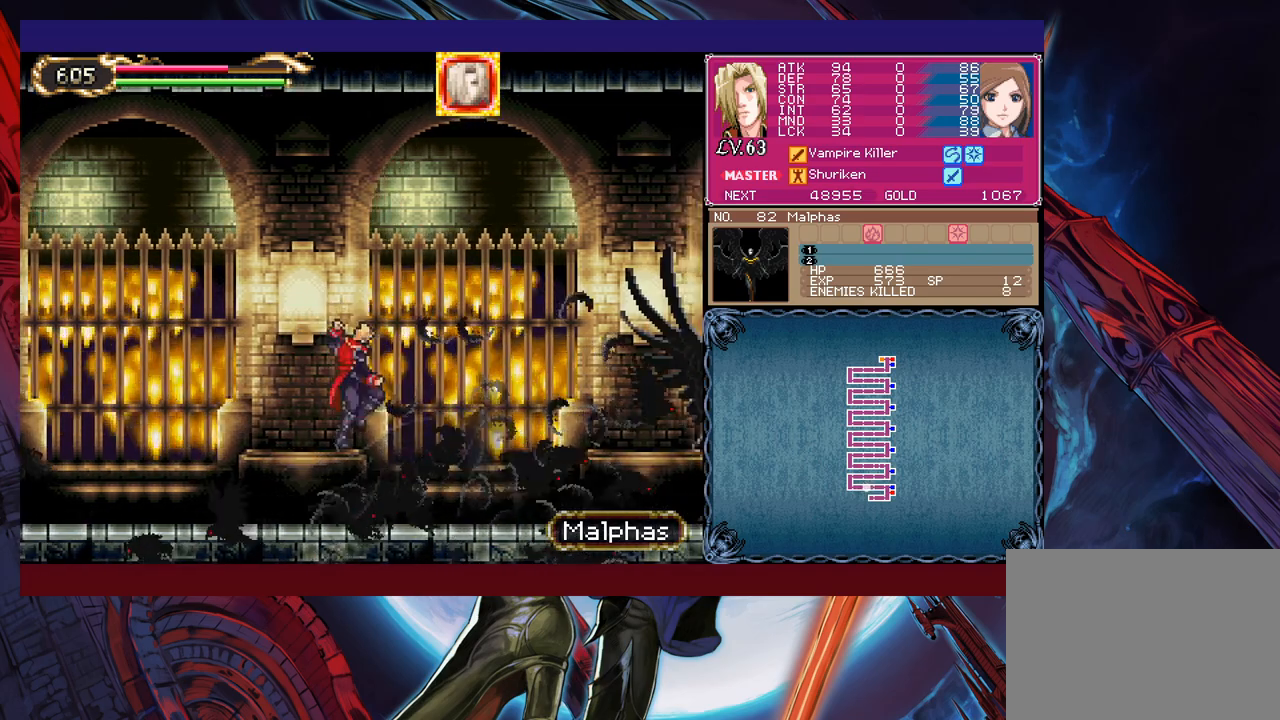
{"buttons": ["B"], "left_stick": "up-right", "events": [[83, "X", "up"], [450, "B", "down"]]}
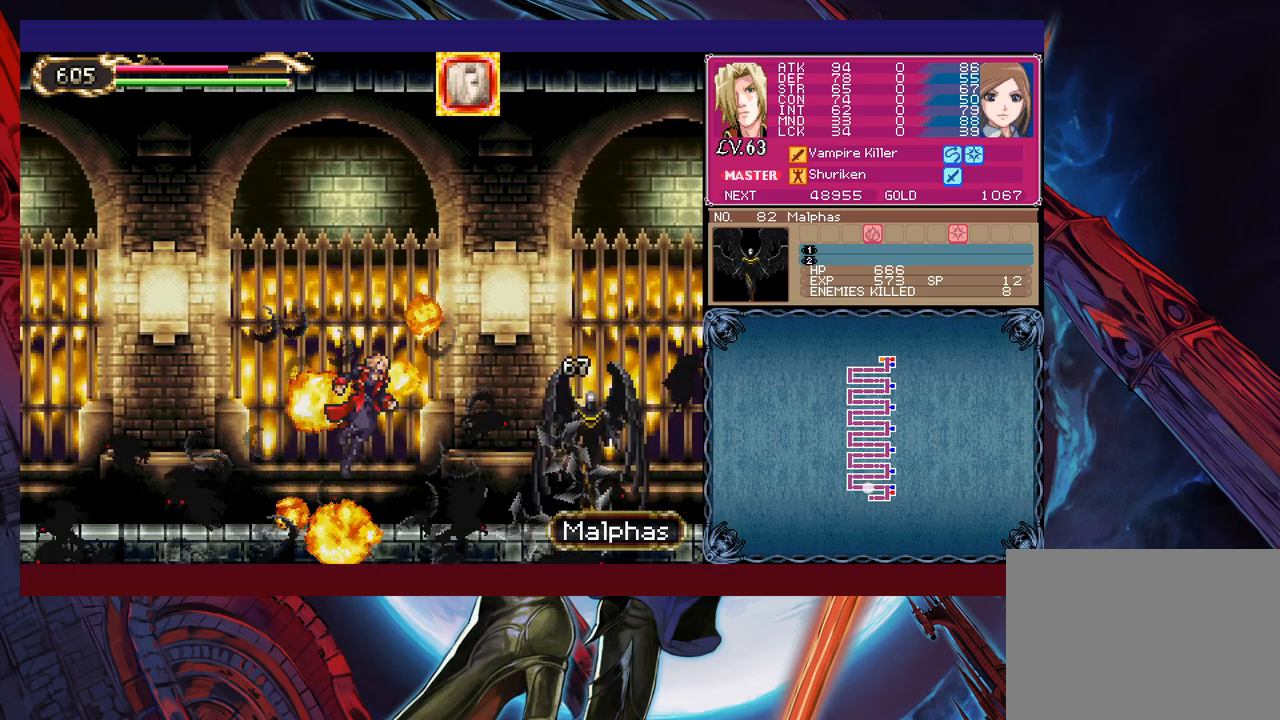
{"buttons": [], "left_stick": "center", "events": [[50, "B", "up"], [200, "X", "down"], [300, "X", "up"], [350, "left_stick", "right"], [450, "left_stick", "center"]]}
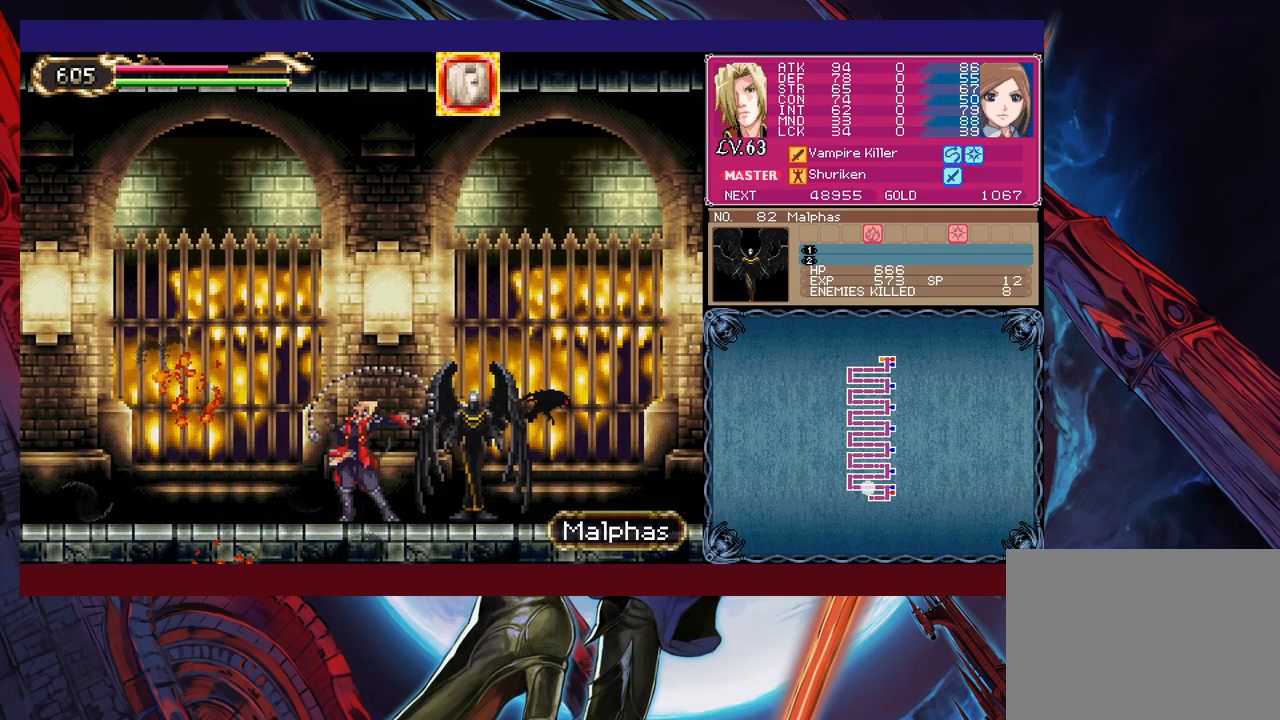
{"buttons": [], "left_stick": "center", "events": [[350, "X", "down"], [450, "X", "up"]]}
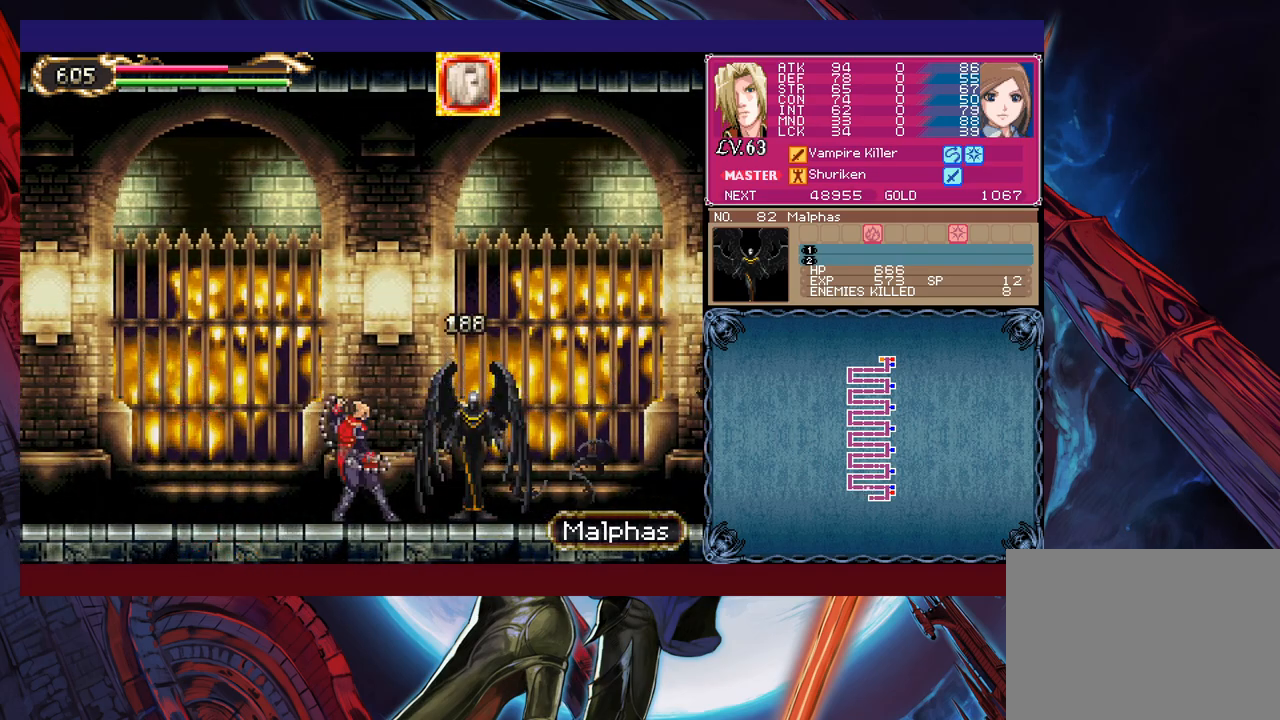
{"buttons": [], "left_stick": "right", "events": [[200, "Y", "down"], [200, "left_stick", "down"], [300, "Y", "up"], [300, "left_stick", "right"]]}
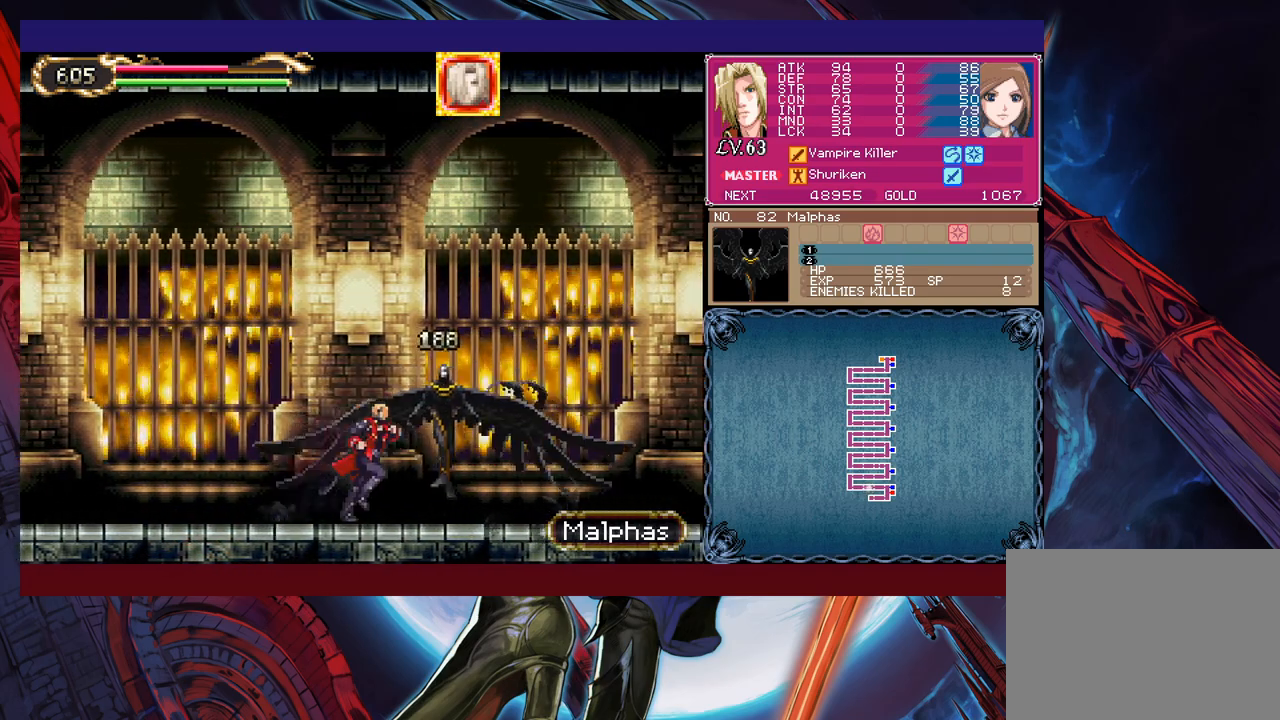
{"buttons": [], "left_stick": "center", "events": [[33, "left_stick", "up-right"], [133, "X", "down"], [233, "X", "up"], [250, "left_stick", "center"], [300, "left_stick", "down"], [500, "left_stick", "center"]]}
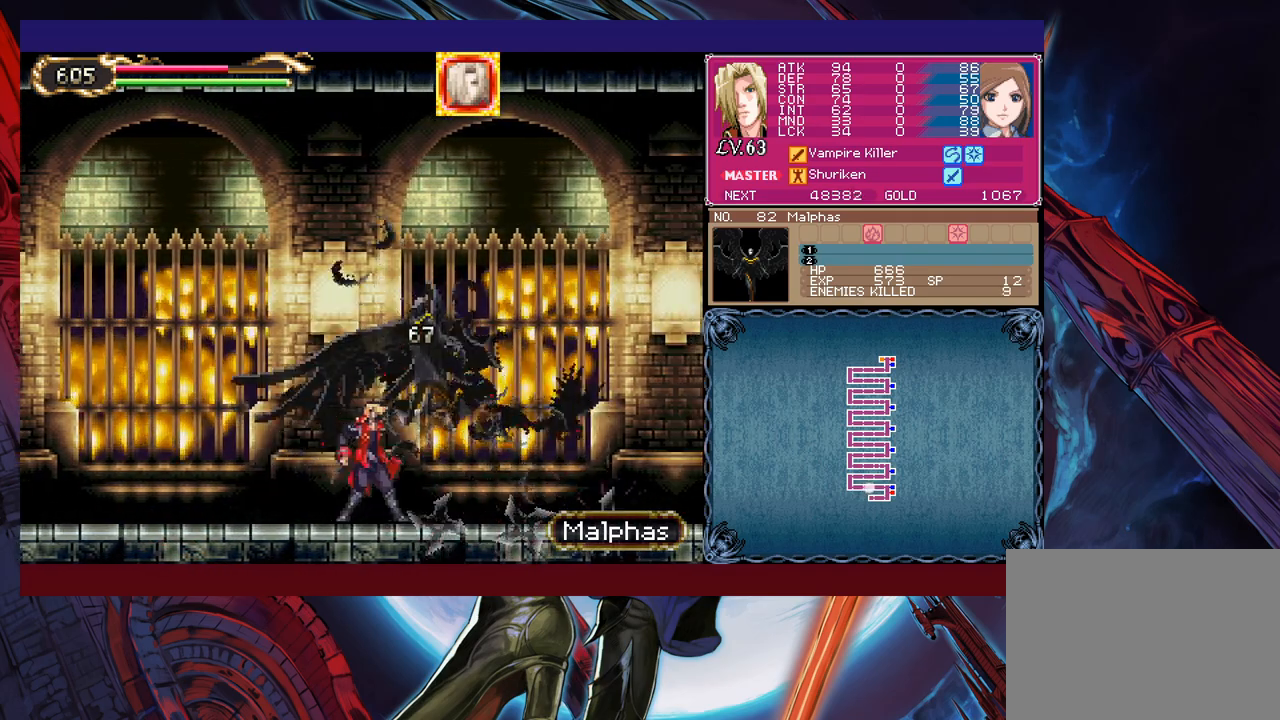
{"buttons": [], "left_stick": "down-right", "events": [[183, "left_stick", "right"], [333, "left_stick", "left"], [350, "Y", "down"], [383, "B", "down"], [400, "Y", "up"], [433, "left_stick", "down-right"], [450, "B", "up"]]}
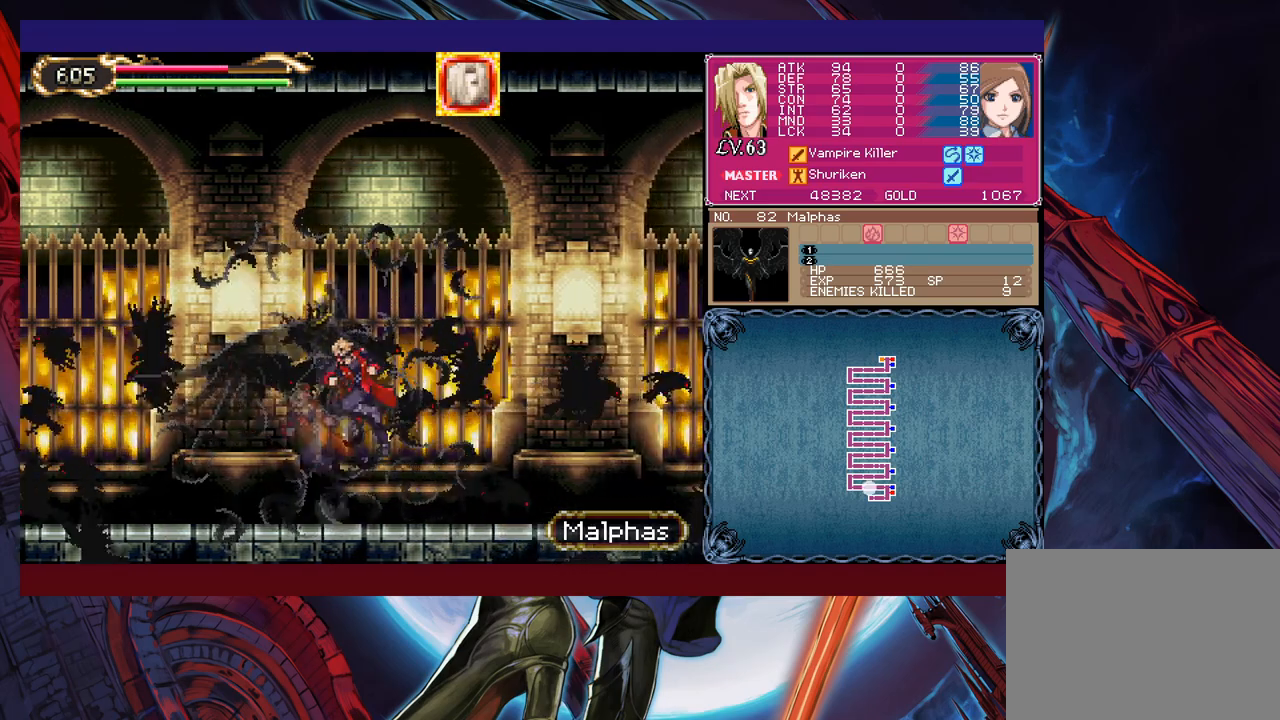
{"buttons": ["B"], "left_stick": "down-right", "events": [[33, "B", "down"], [83, "B", "up"], [133, "B", "down"], [200, "B", "up"], [250, "left_stick", "left"], [283, "Y", "down"], [333, "B", "down"], [350, "Y", "up"], [383, "left_stick", "down-right"], [400, "B", "up"], [483, "B", "down"]]}
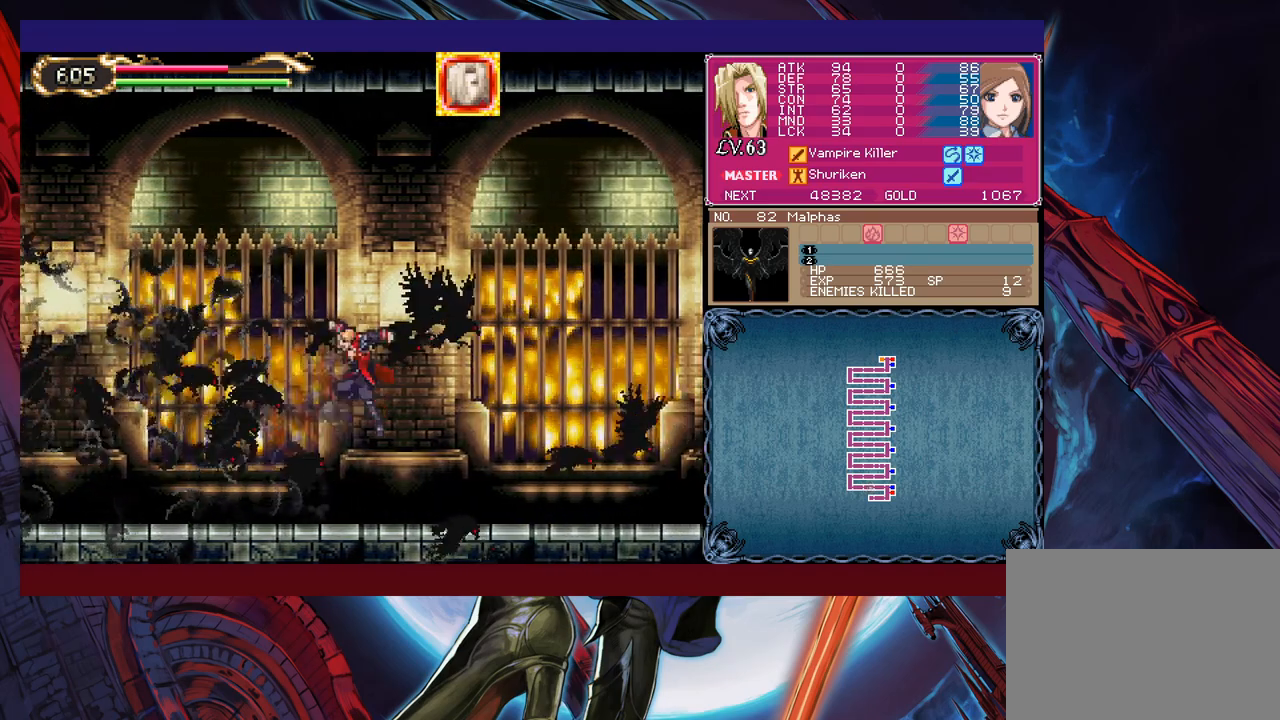
{"buttons": ["B"], "left_stick": "down-right", "events": [[33, "B", "up"], [83, "B", "down"], [150, "B", "up"], [200, "Y", "down"], [200, "left_stick", "left"], [250, "B", "down"], [250, "Y", "up"], [333, "B", "up"], [333, "left_stick", "down-right"], [400, "B", "down"], [450, "B", "up"], [500, "B", "down"]]}
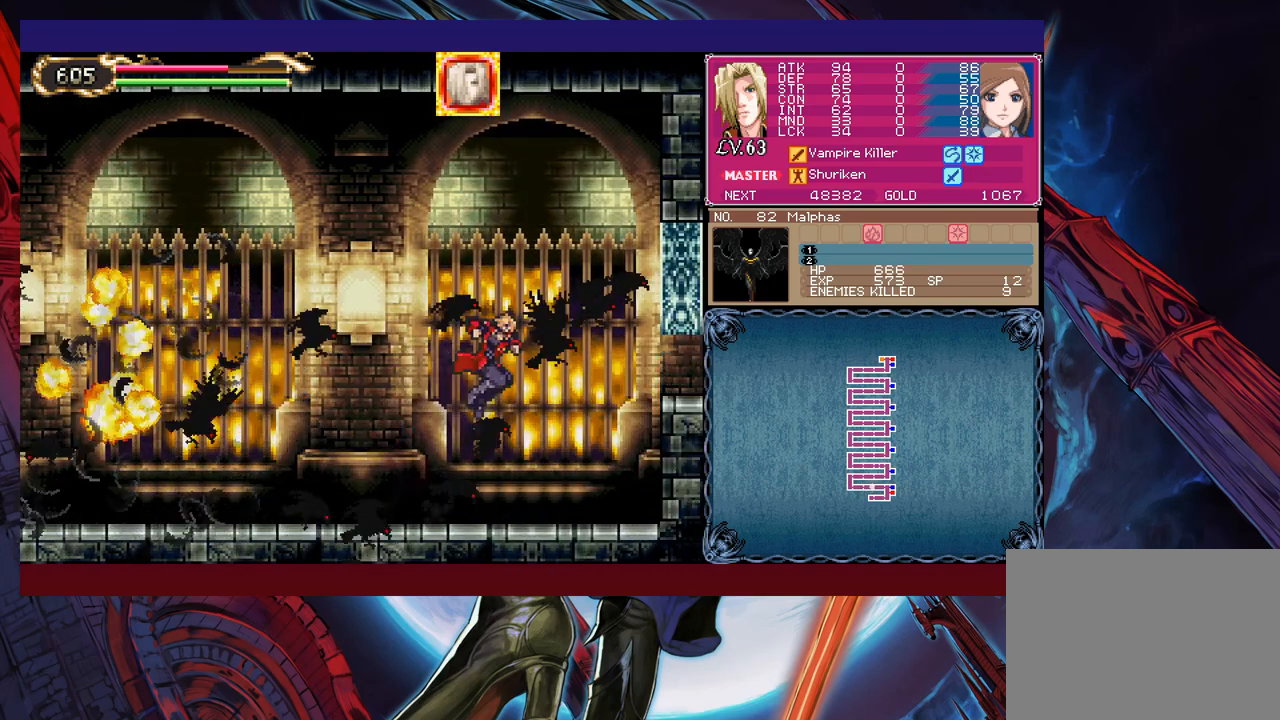
{"buttons": [], "left_stick": "right", "events": [[50, "B", "up"], [133, "left_stick", "left"], [150, "Y", "down"], [233, "B", "down"], [233, "left_stick", "right"], [250, "Y", "up"], [400, "B", "up"]]}
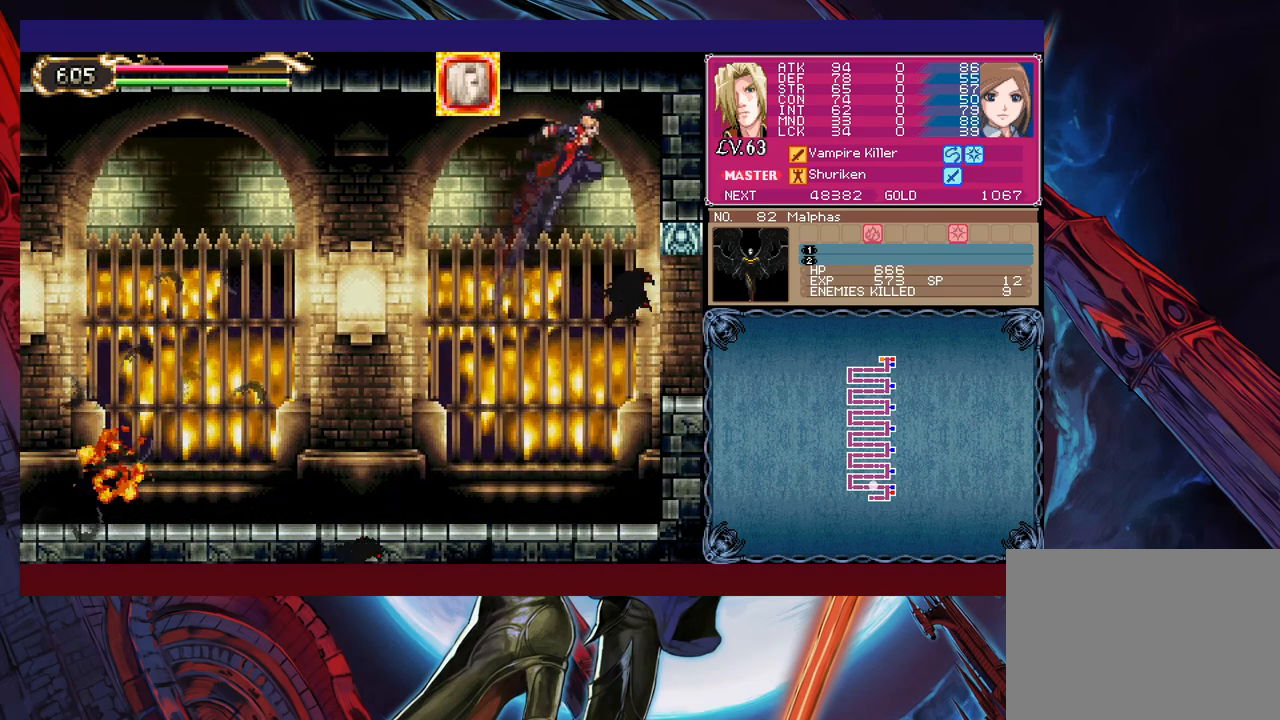
{"buttons": [], "left_stick": "right", "events": []}